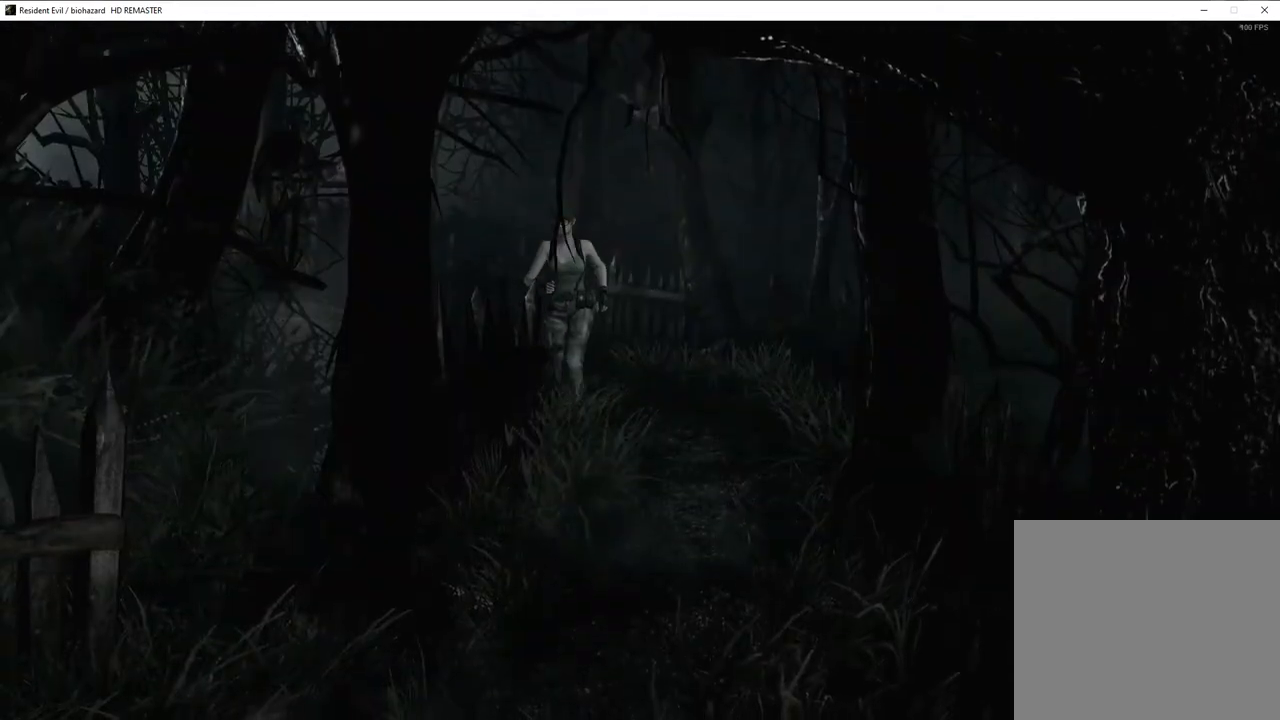
Gameplay with a controller (PlayStation layout); each line is a JSON object with the inputs held at the frame after it. "events" lists button and stick changes between this image and that frame as [ms after this image, input, new state], when the widget could be followed in between.
{"buttons": ["SQUARE", "DPAD_UP"], "left_stick": "center", "right_stick": "center", "events": [[33, "DPAD_UP", "up"], [50, "DPAD_UP", "down"], [100, "DPAD_LEFT", "down"], [250, "DPAD_LEFT", "up"], [333, "DPAD_RIGHT", "down"], [467, "DPAD_RIGHT", "up"]]}
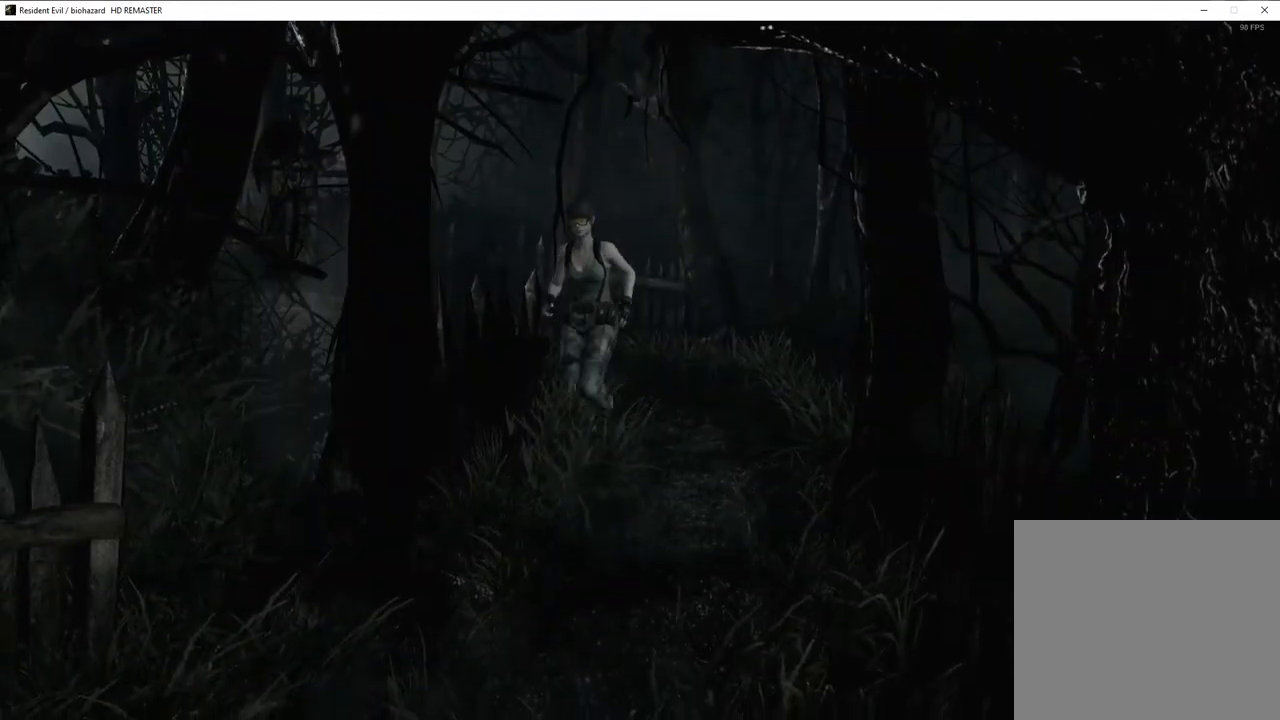
{"buttons": ["SQUARE", "DPAD_UP"], "left_stick": "center", "right_stick": "center", "events": [[383, "DPAD_LEFT", "down"], [433, "DPAD_LEFT", "up"]]}
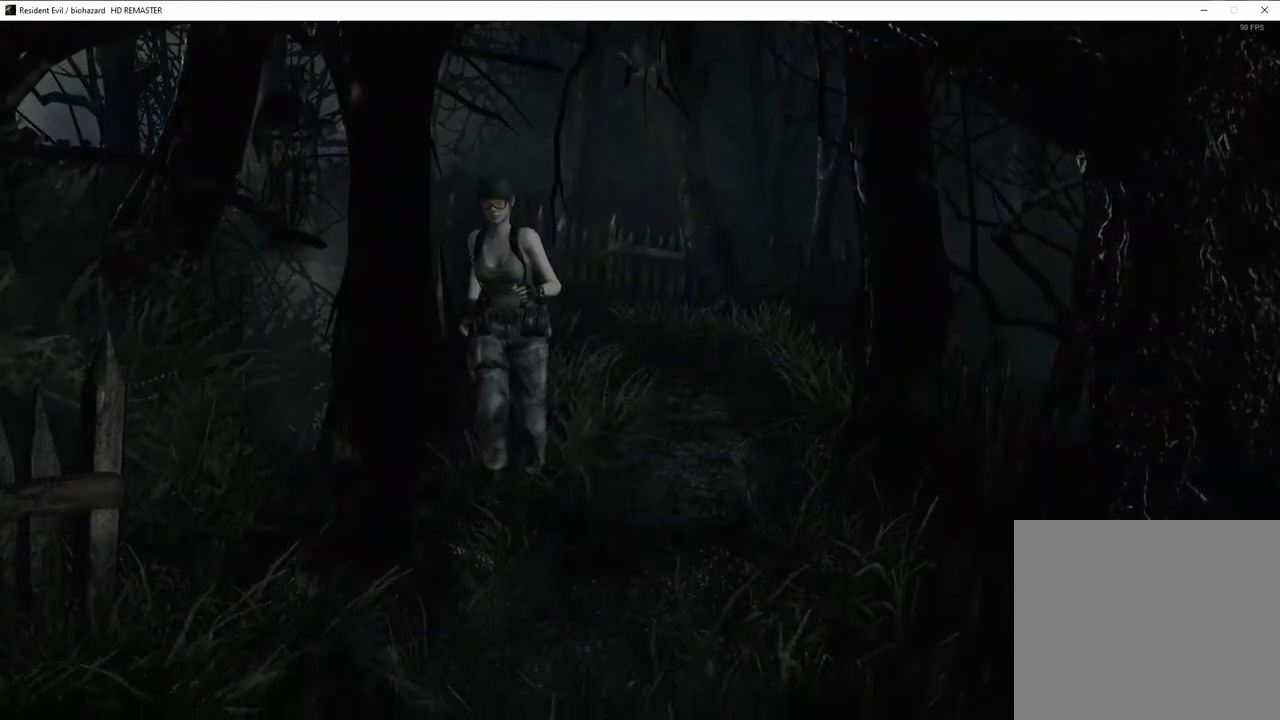
{"buttons": ["SQUARE", "DPAD_UP"], "left_stick": "center", "right_stick": "center", "events": [[383, "DPAD_RIGHT", "down"], [467, "DPAD_RIGHT", "up"]]}
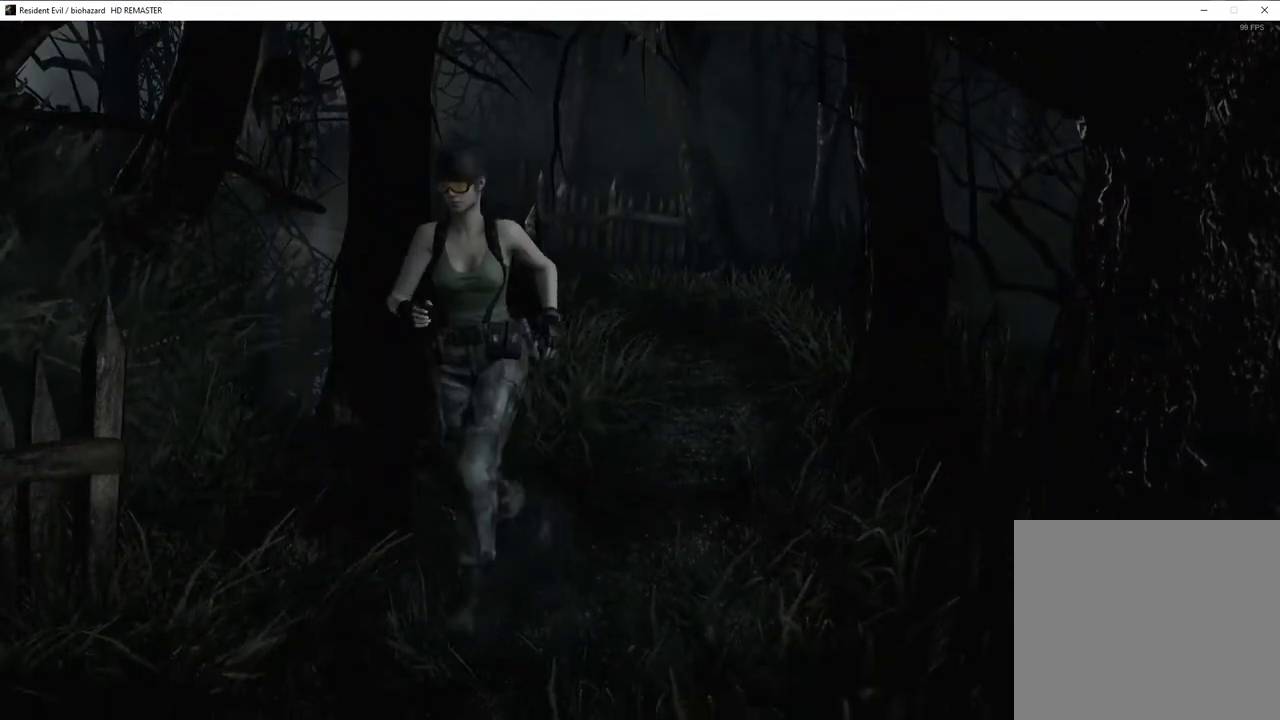
{"buttons": ["CROSS", "SQUARE", "DPAD_UP"], "left_stick": "center", "right_stick": "center", "events": [[383, "CROSS", "down"]]}
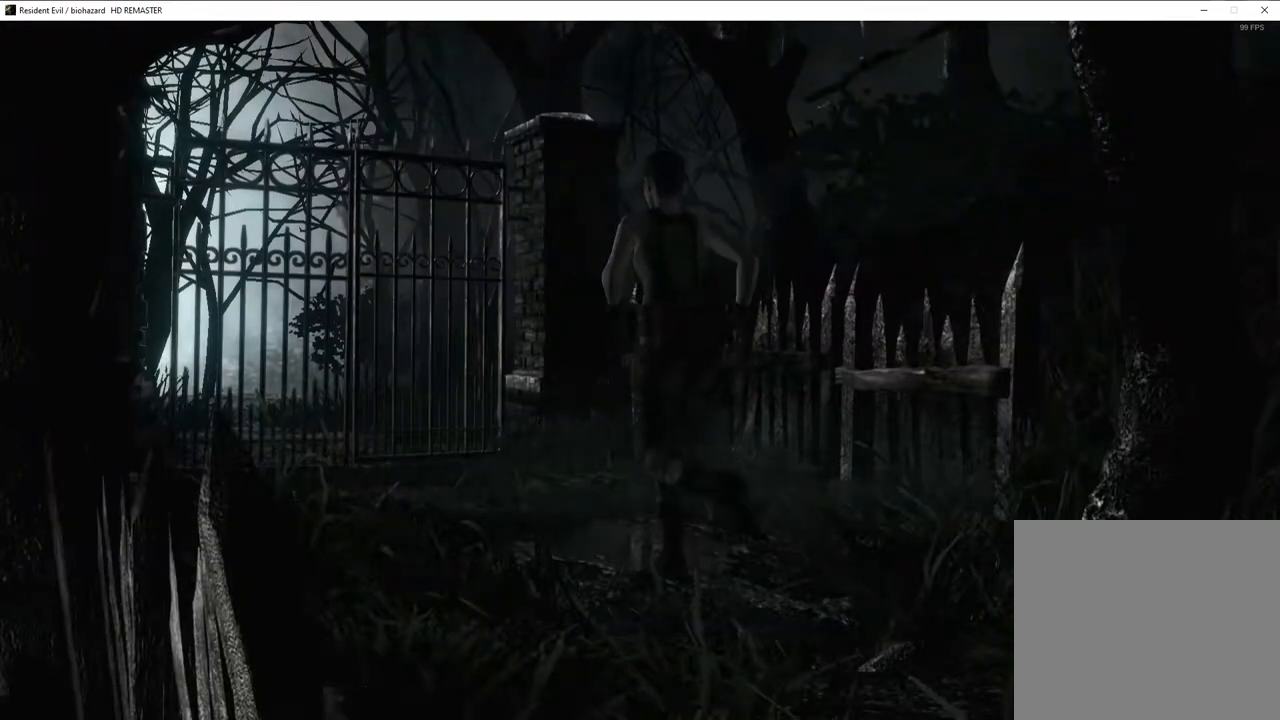
{"buttons": ["CROSS", "SQUARE", "DPAD_UP"], "left_stick": "center", "right_stick": "center", "events": [[17, "DPAD_RIGHT", "down"], [117, "DPAD_RIGHT", "up"], [433, "DPAD_LEFT", "down"], [500, "DPAD_LEFT", "up"]]}
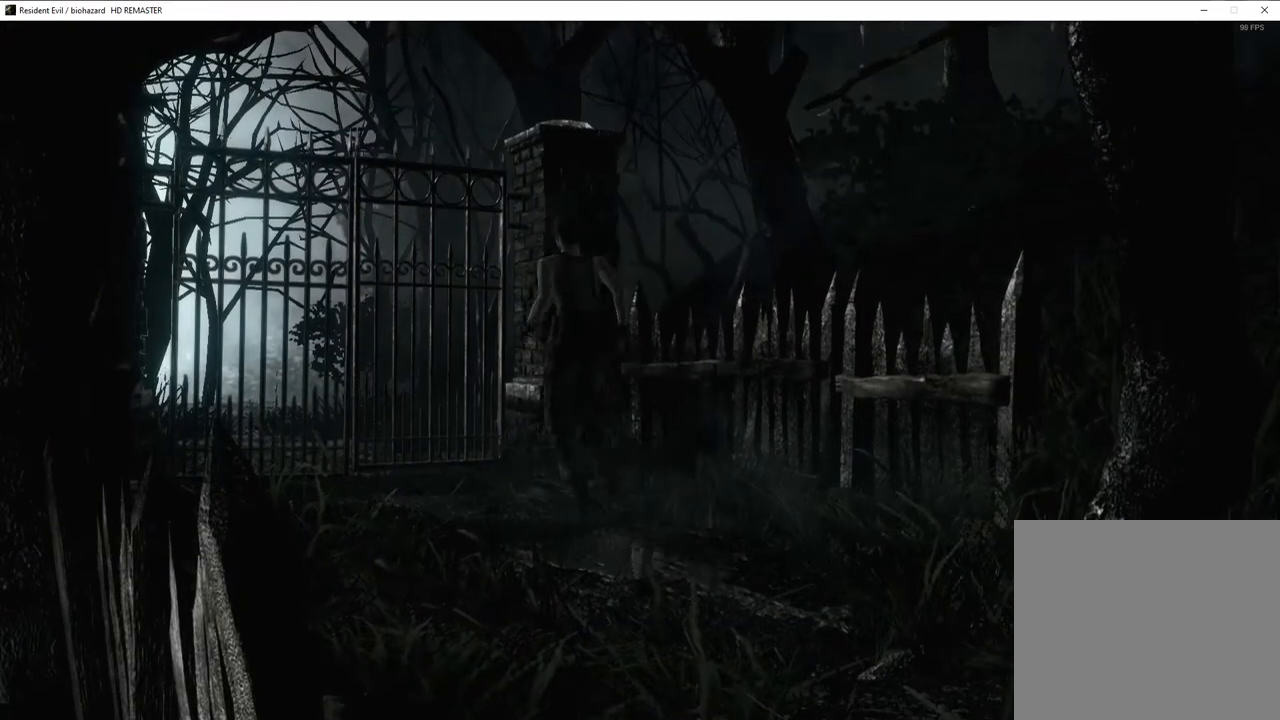
{"buttons": ["CROSS", "SQUARE", "DPAD_UP"], "left_stick": "center", "right_stick": "center", "events": []}
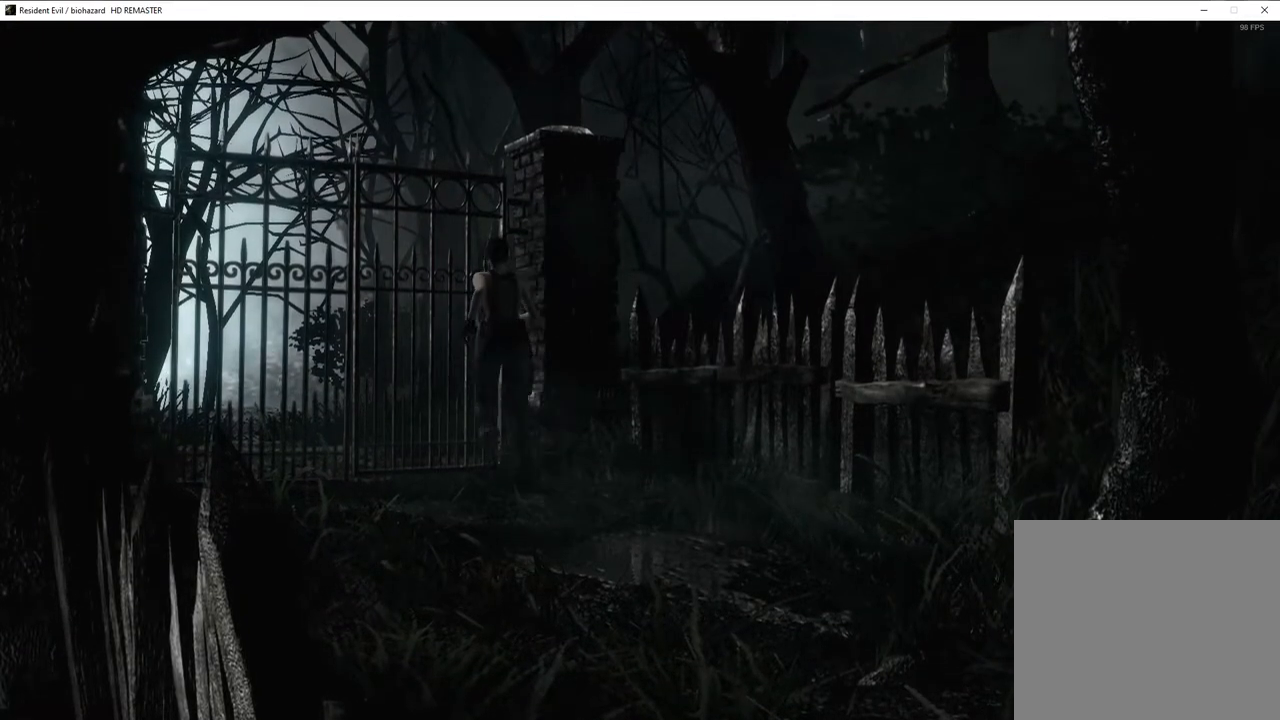
{"buttons": ["SQUARE", "DPAD_UP"], "left_stick": "center", "right_stick": "center", "events": [[350, "DPAD_UP", "up"], [367, "CROSS", "up"], [450, "DPAD_UP", "down"]]}
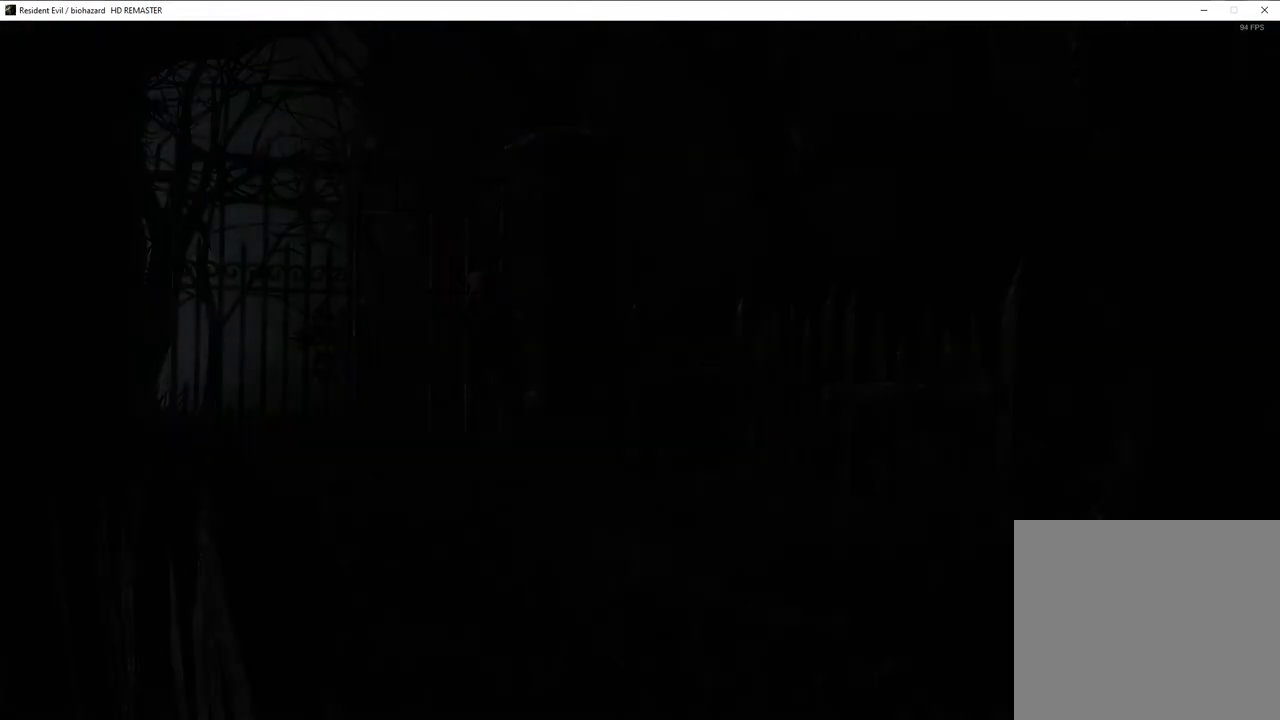
{"buttons": ["SQUARE", "DPAD_UP"], "left_stick": "center", "right_stick": "center", "events": []}
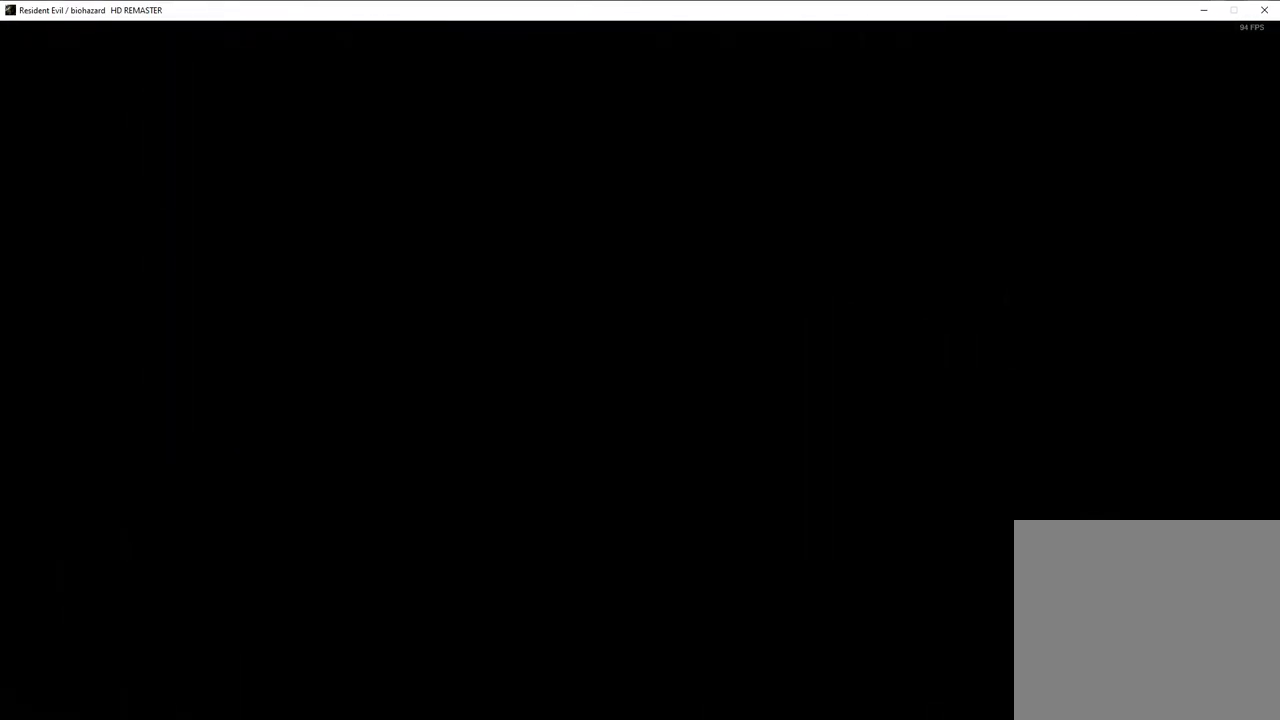
{"buttons": ["SQUARE", "DPAD_UP"], "left_stick": "center", "right_stick": "center", "events": []}
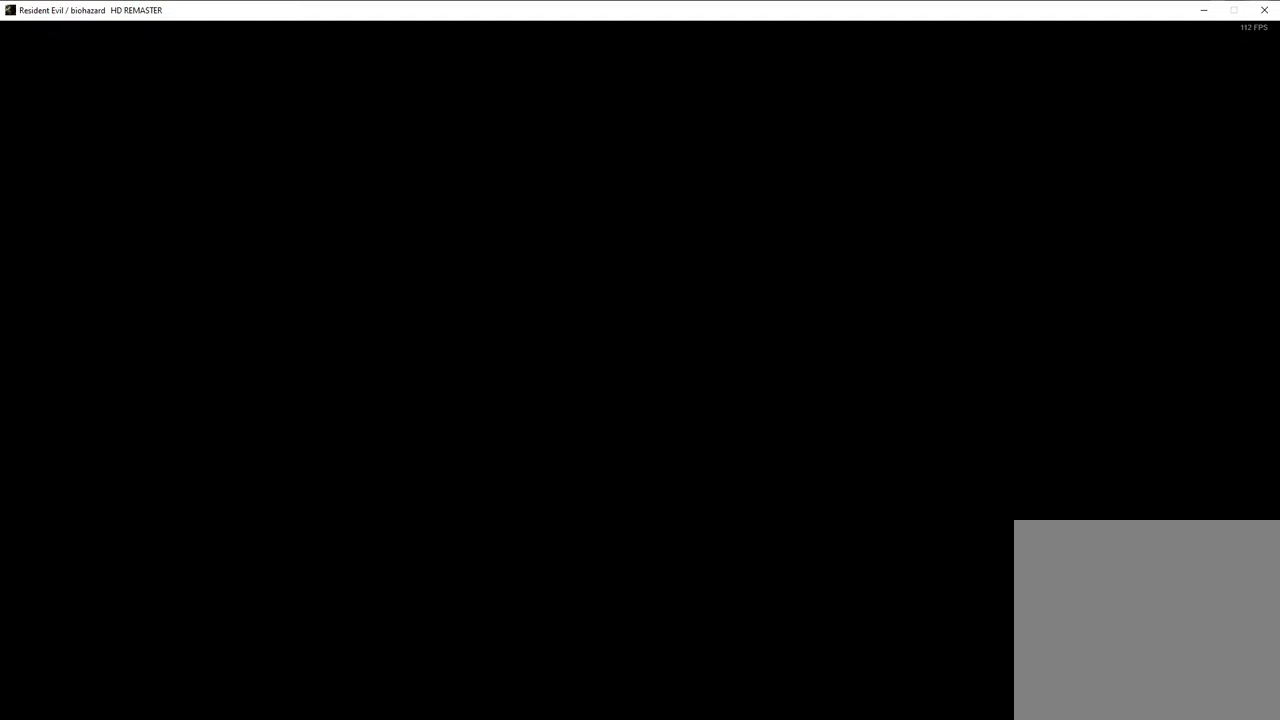
{"buttons": ["SQUARE", "DPAD_UP"], "left_stick": "center", "right_stick": "center", "events": []}
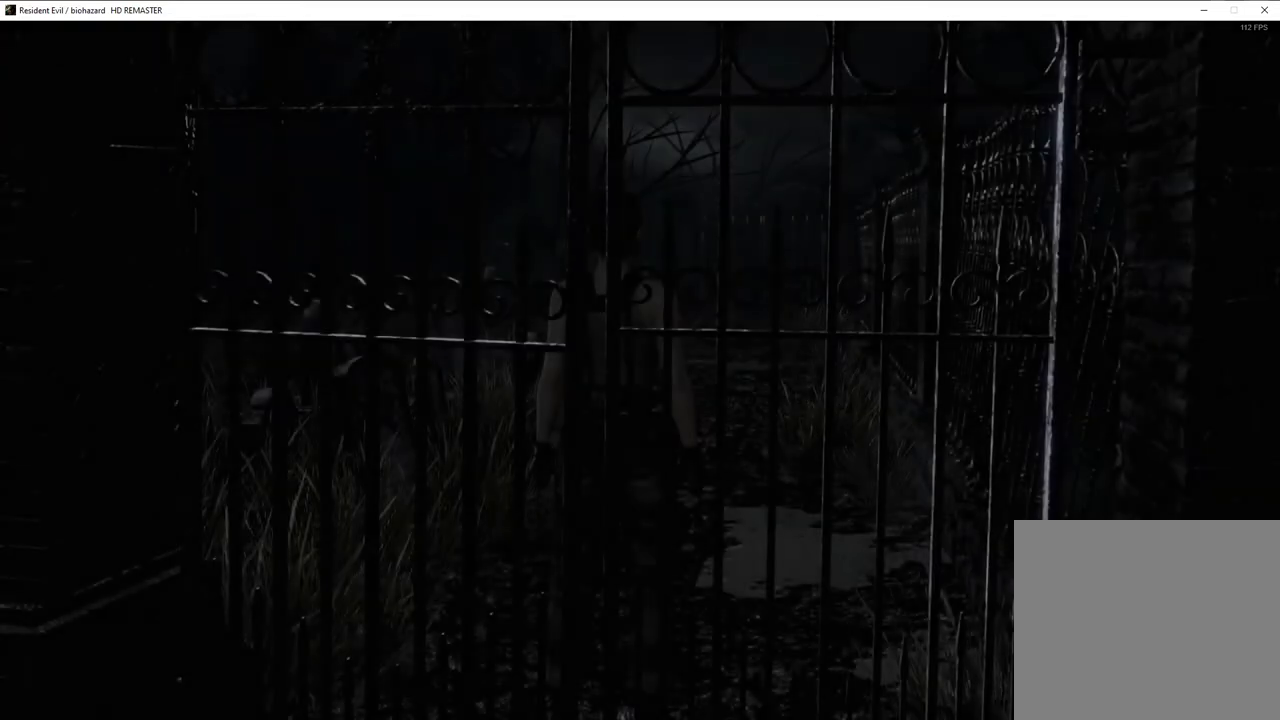
{"buttons": ["SQUARE", "DPAD_UP"], "left_stick": "center", "right_stick": "center", "events": []}
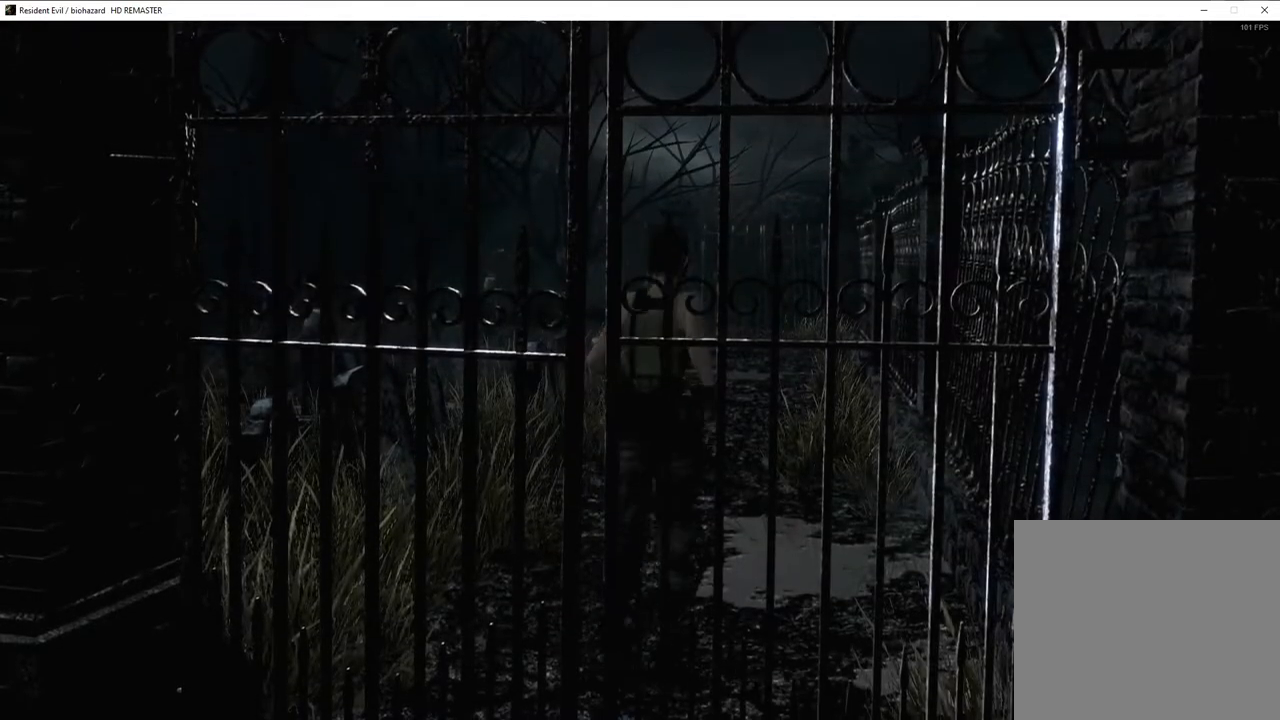
{"buttons": ["SQUARE", "DPAD_UP"], "left_stick": "center", "right_stick": "center", "events": []}
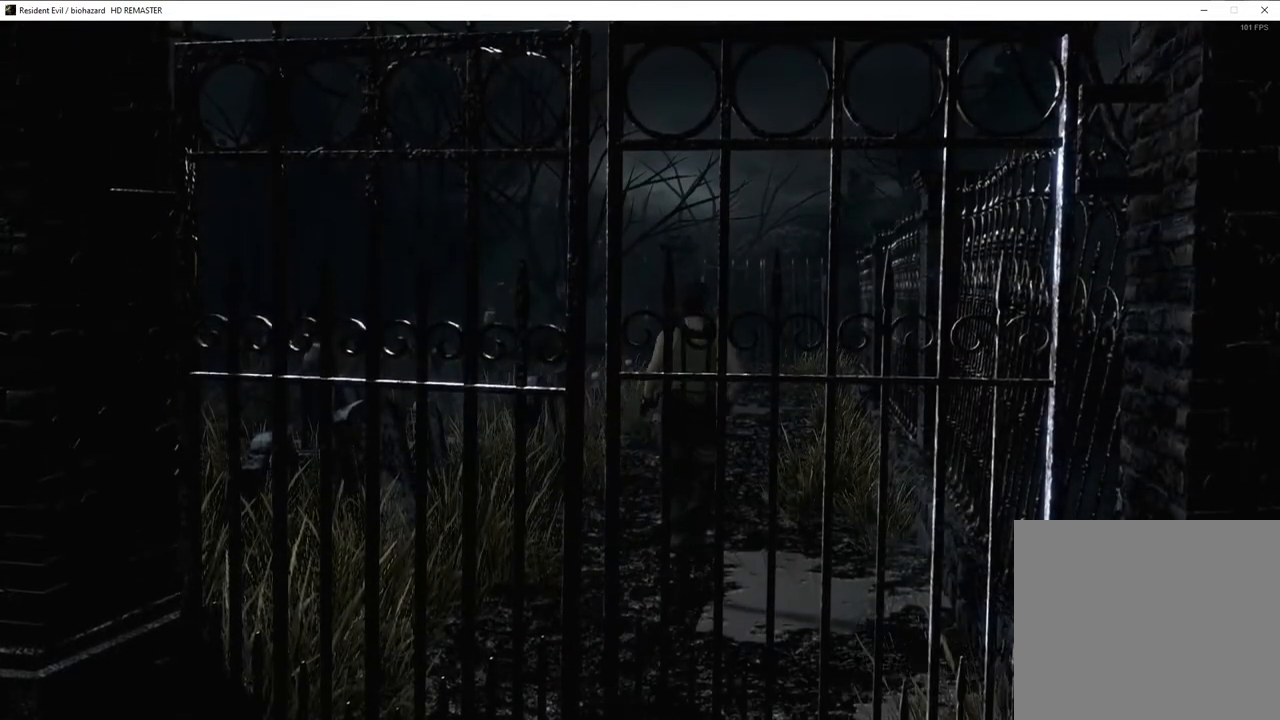
{"buttons": ["CROSS", "SQUARE", "DPAD_UP"], "left_stick": "center", "right_stick": "center", "events": [[150, "CROSS", "down"]]}
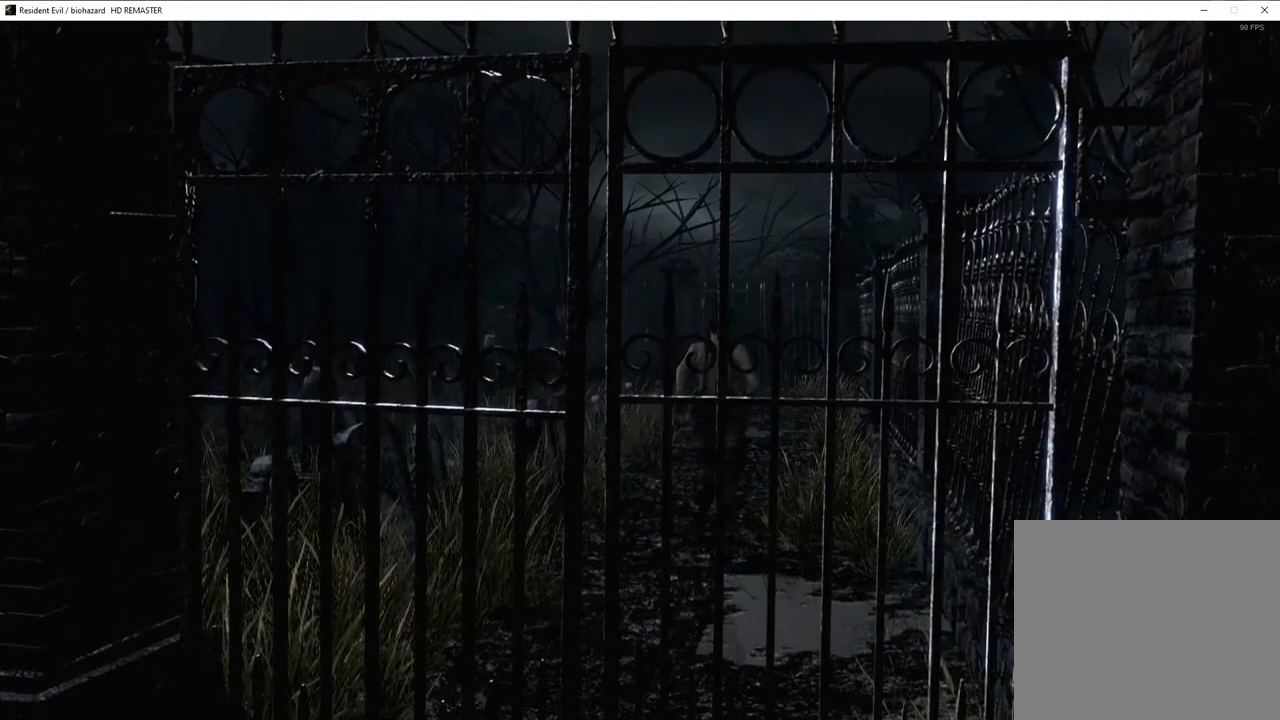
{"buttons": ["CROSS", "SQUARE", "DPAD_UP"], "left_stick": "center", "right_stick": "center", "events": []}
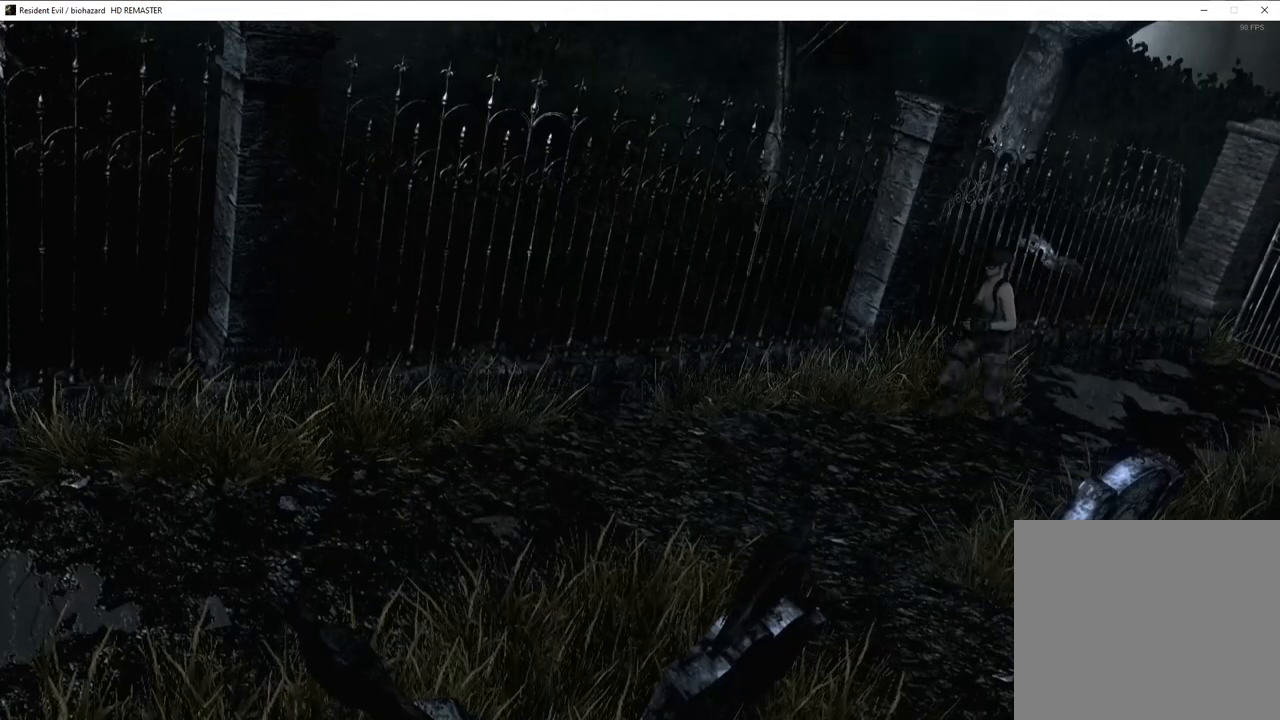
{"buttons": ["CROSS", "SQUARE", "DPAD_UP"], "left_stick": "center", "right_stick": "center", "events": []}
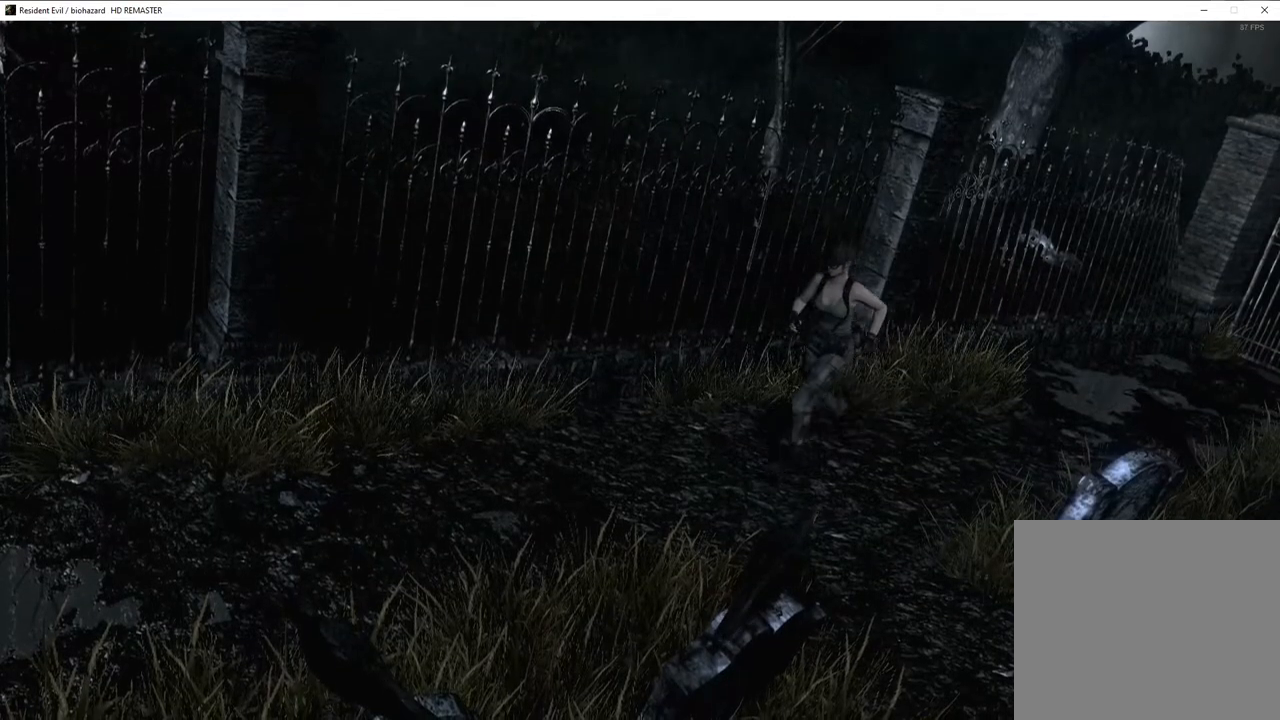
{"buttons": ["CROSS", "SQUARE", "DPAD_UP"], "left_stick": "center", "right_stick": "center", "events": []}
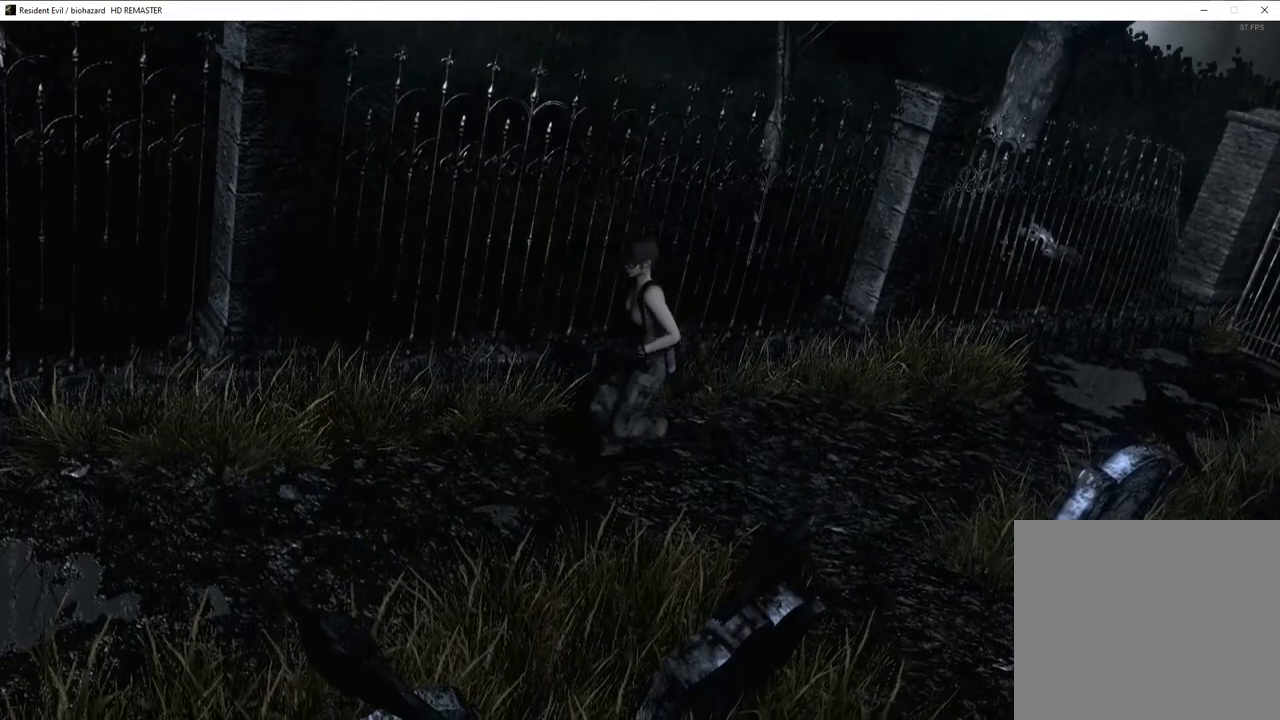
{"buttons": ["CROSS", "SQUARE", "DPAD_UP"], "left_stick": "center", "right_stick": "center", "events": []}
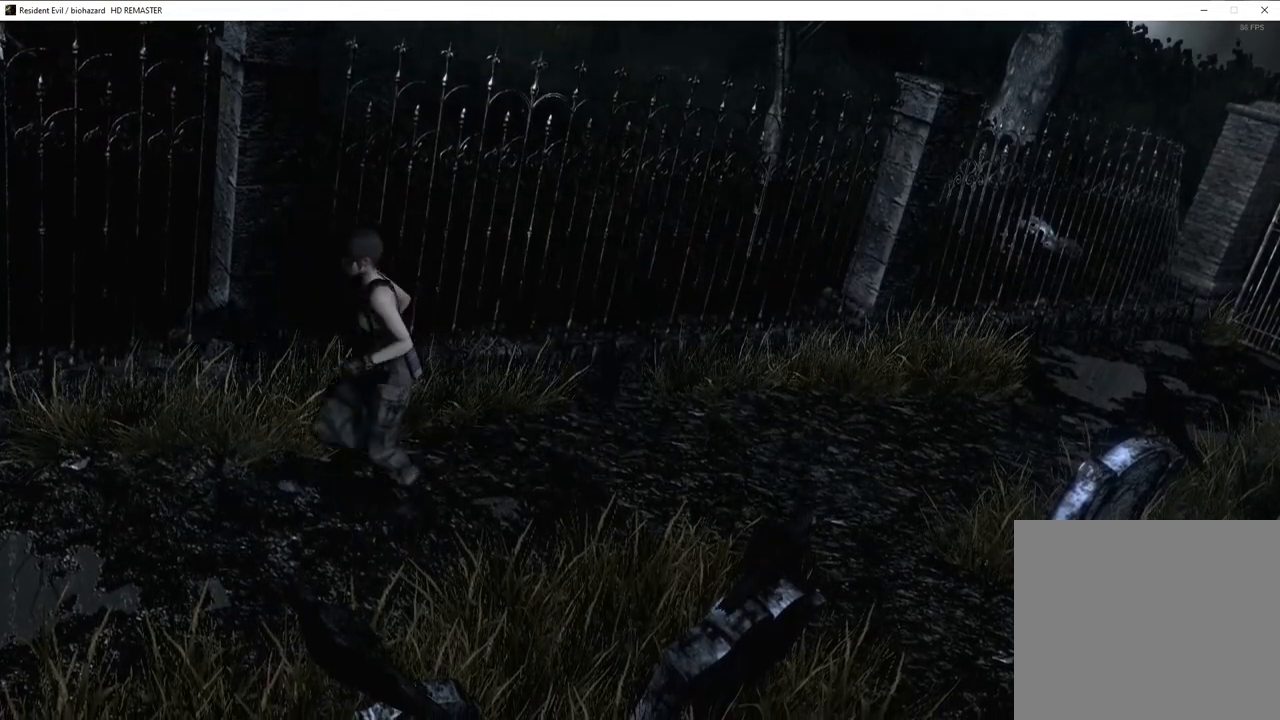
{"buttons": ["CROSS", "SQUARE", "DPAD_UP"], "left_stick": "center", "right_stick": "center", "events": []}
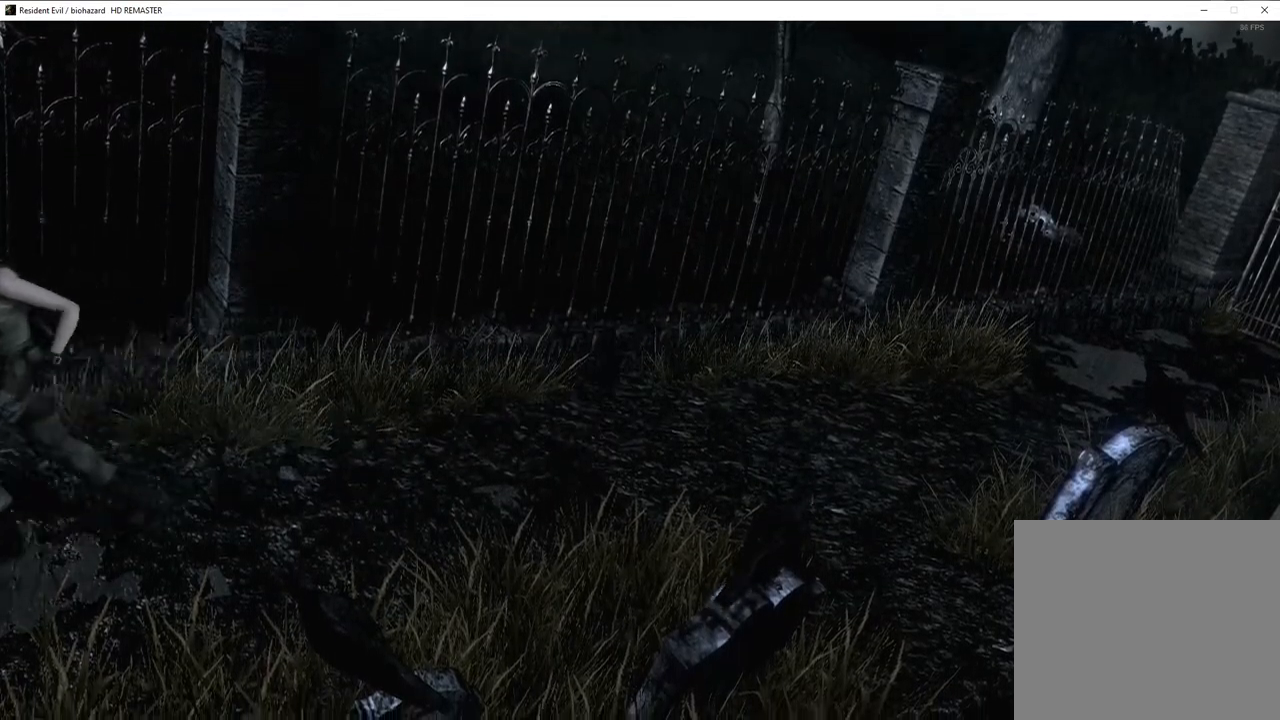
{"buttons": ["CROSS", "SQUARE", "DPAD_UP"], "left_stick": "center", "right_stick": "center", "events": []}
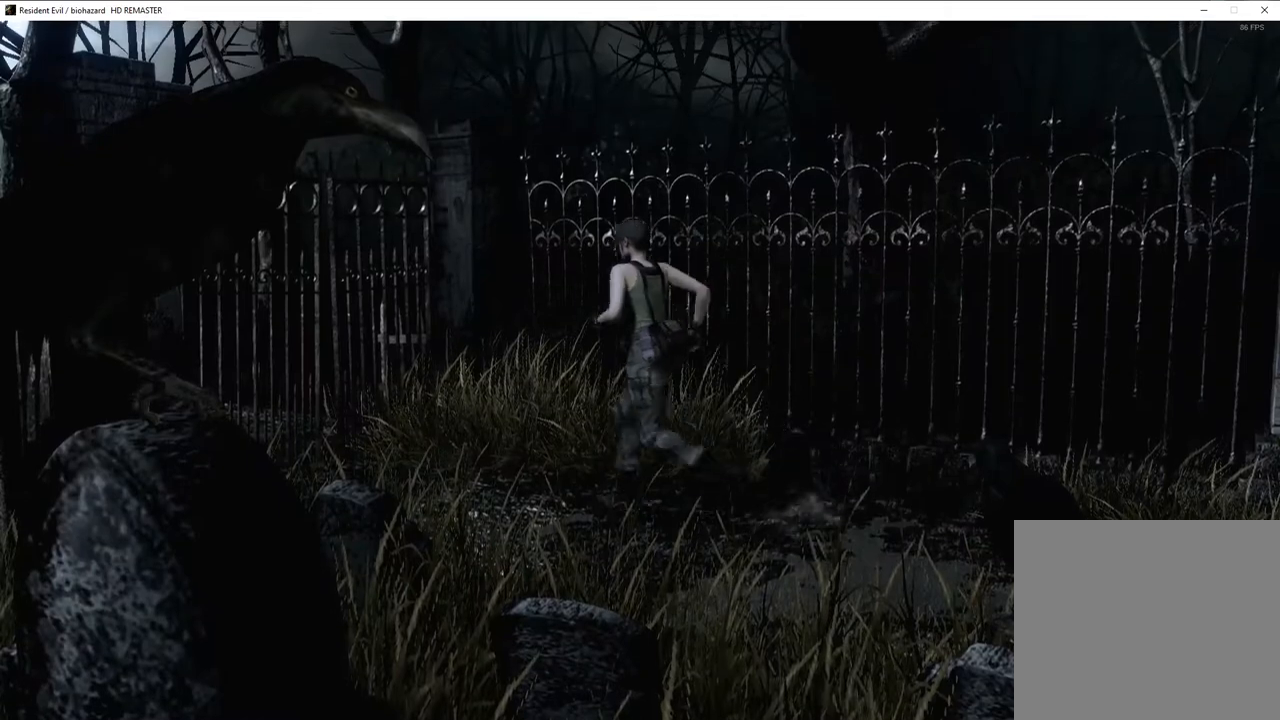
{"buttons": ["CROSS", "SQUARE", "DPAD_UP"], "left_stick": "center", "right_stick": "center", "events": []}
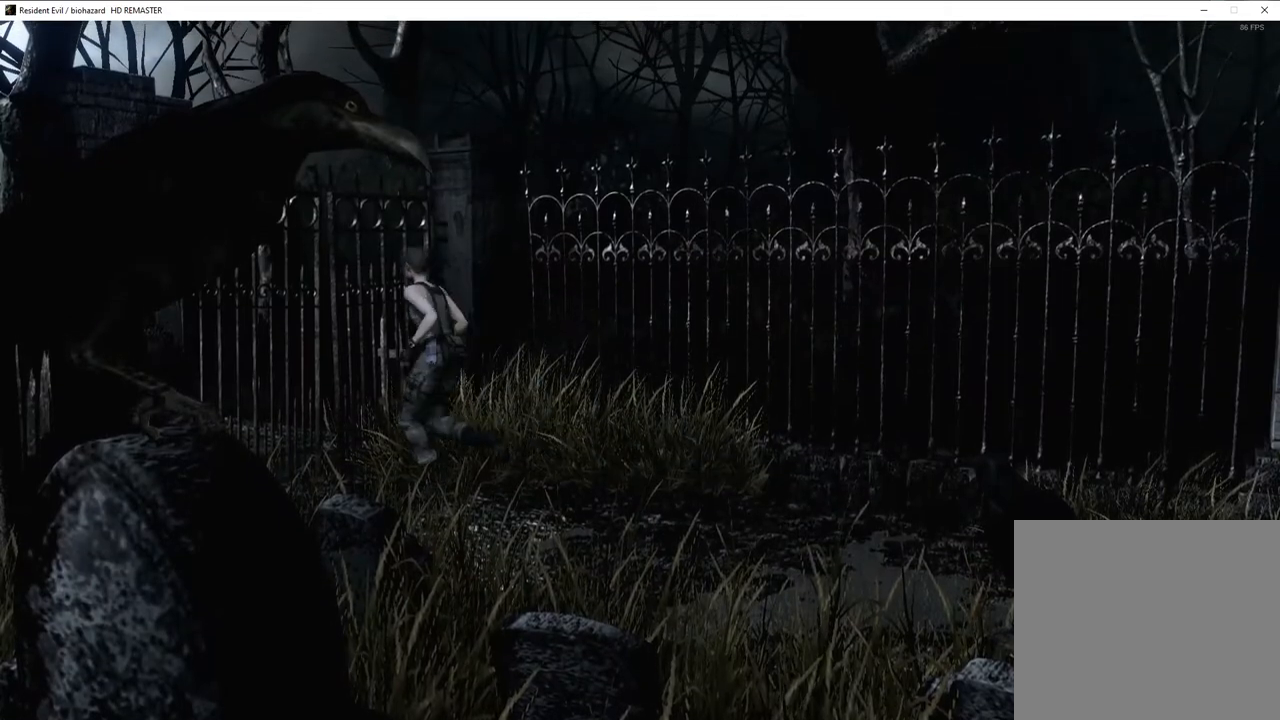
{"buttons": ["SQUARE", "DPAD_UP", "DPAD_LEFT"], "left_stick": "center", "right_stick": "center", "events": [[417, "CROSS", "up"], [467, "DPAD_LEFT", "down"]]}
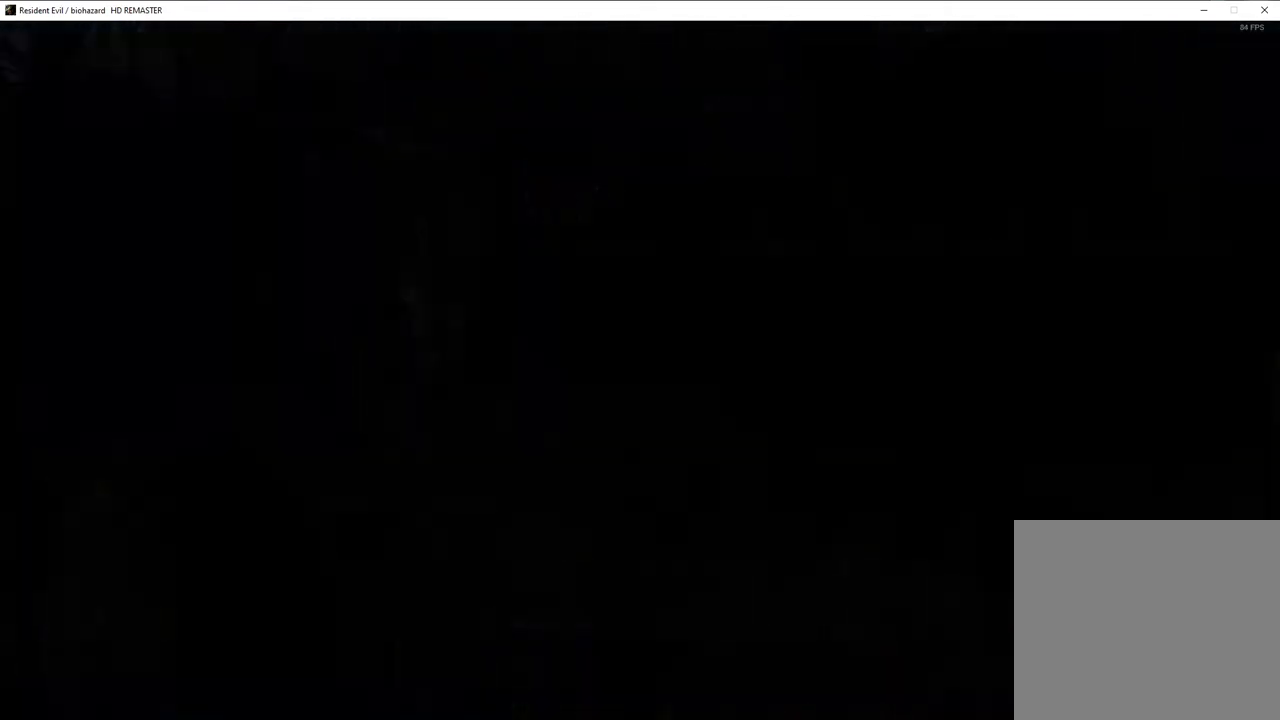
{"buttons": ["SQUARE", "DPAD_UP", "DPAD_LEFT"], "left_stick": "center", "right_stick": "center", "events": []}
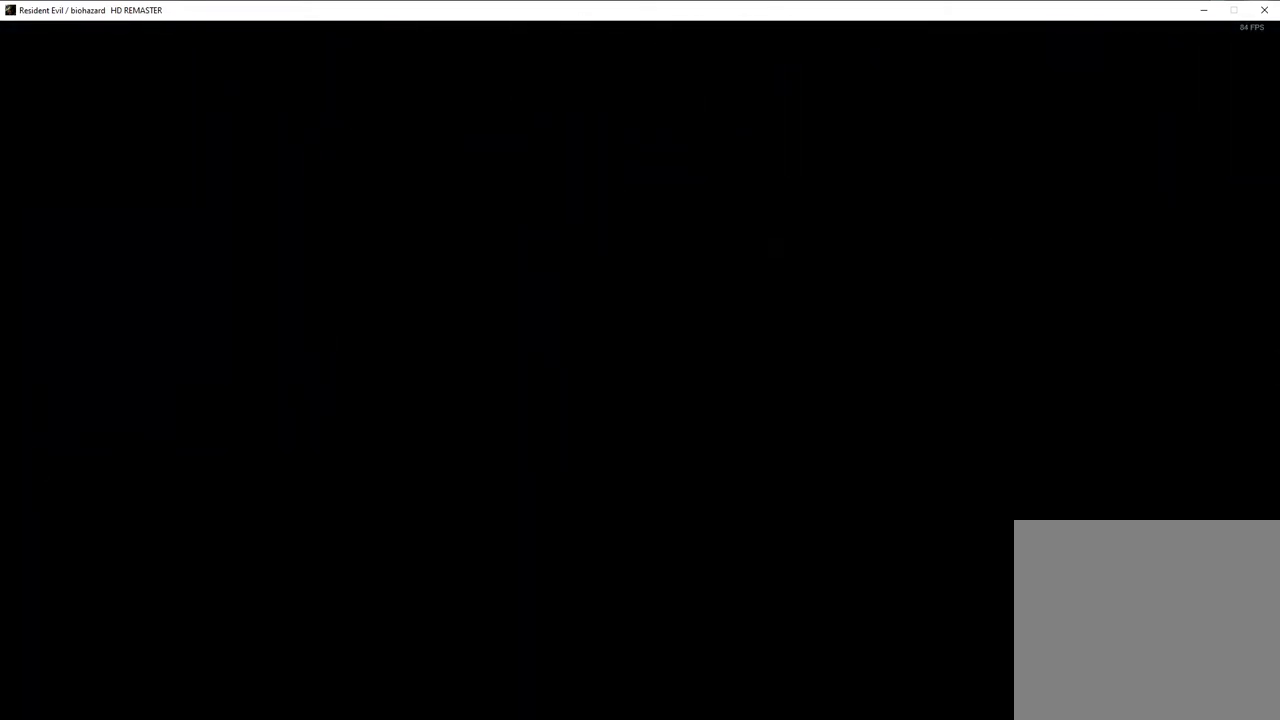
{"buttons": ["SQUARE", "DPAD_UP"], "left_stick": "center", "right_stick": "center", "events": [[450, "DPAD_LEFT", "up"]]}
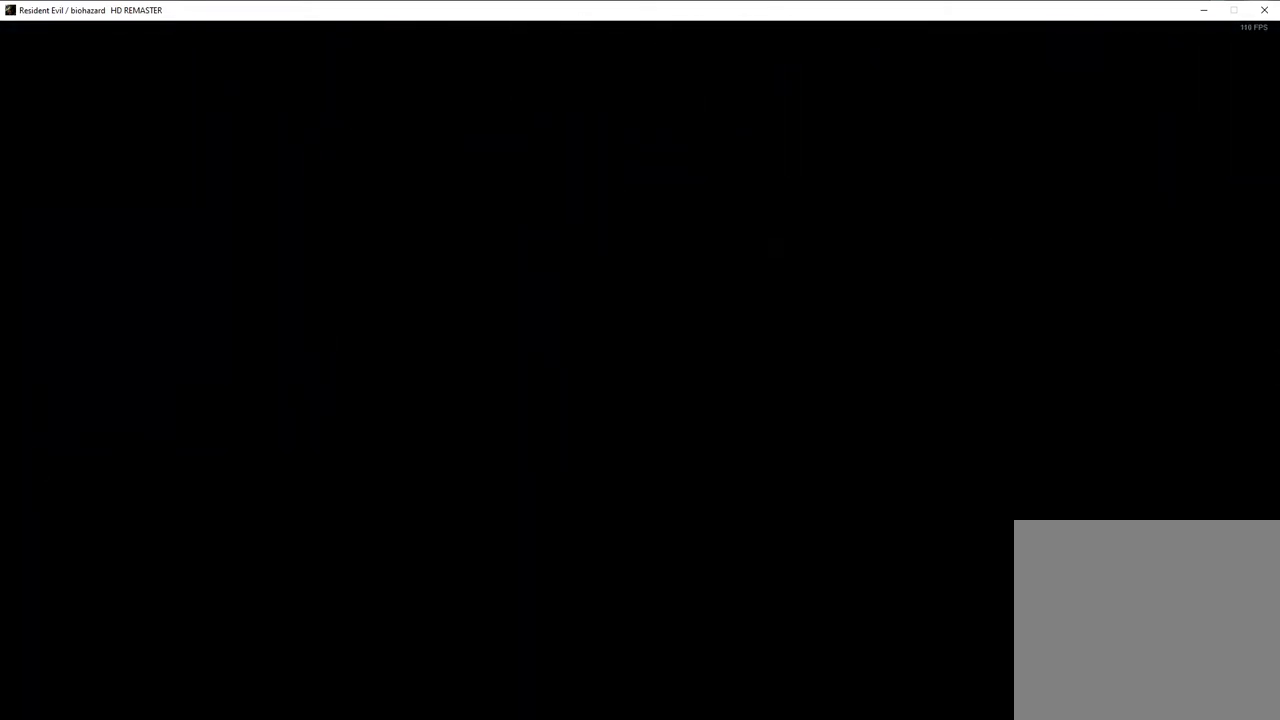
{"buttons": ["SQUARE", "DPAD_UP"], "left_stick": "center", "right_stick": "center", "events": []}
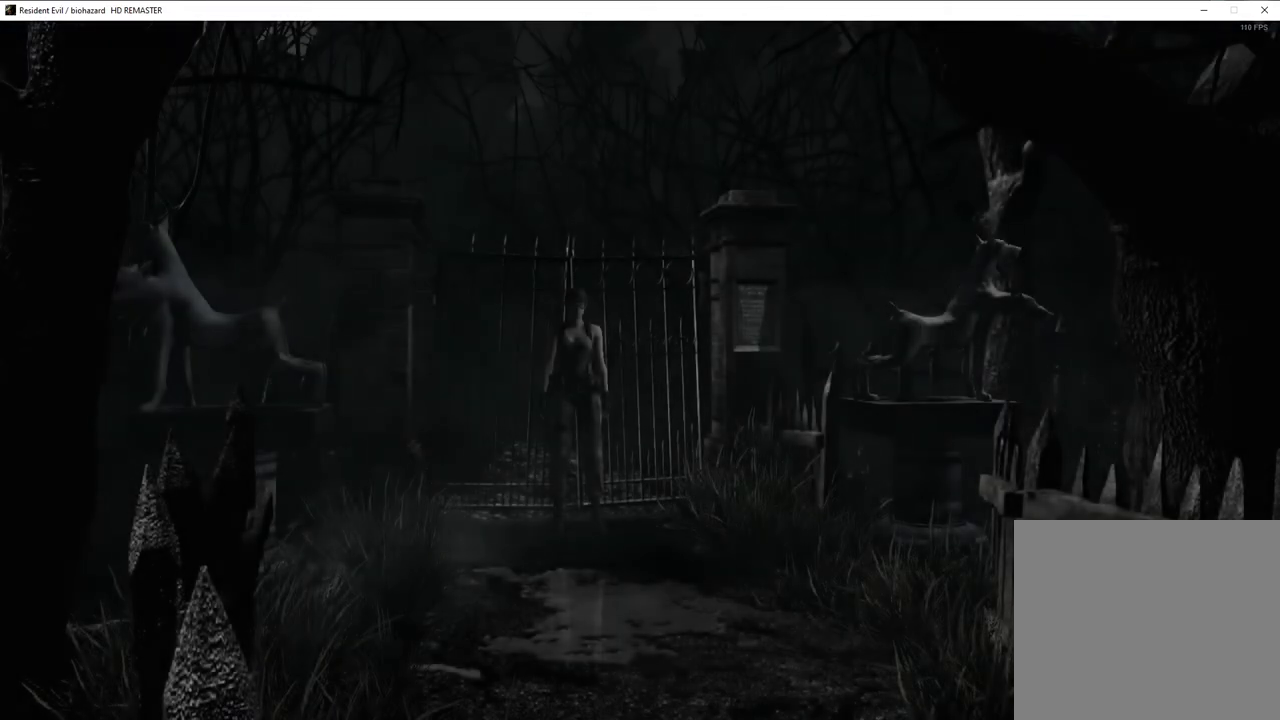
{"buttons": ["SQUARE", "DPAD_UP"], "left_stick": "center", "right_stick": "center", "events": []}
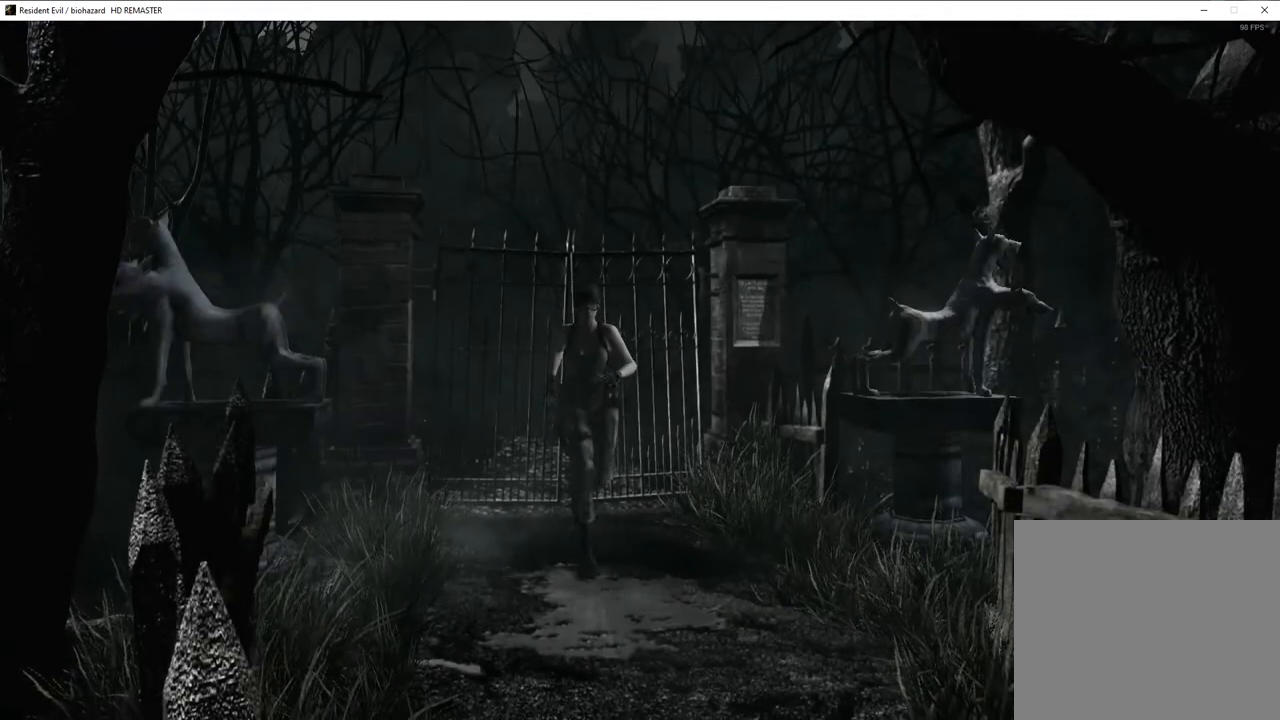
{"buttons": ["SQUARE", "DPAD_UP"], "left_stick": "center", "right_stick": "center", "events": []}
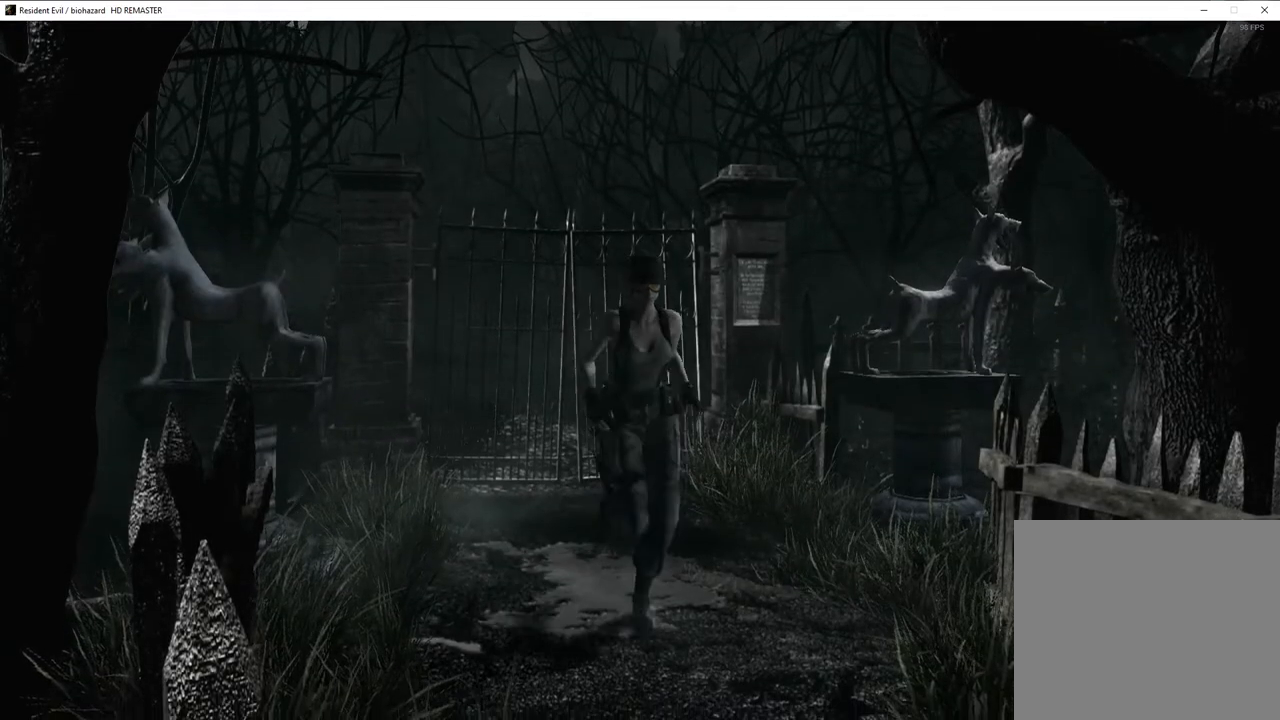
{"buttons": ["SQUARE", "DPAD_UP"], "left_stick": "center", "right_stick": "center", "events": [[167, "DPAD_LEFT", "down"], [250, "DPAD_LEFT", "up"]]}
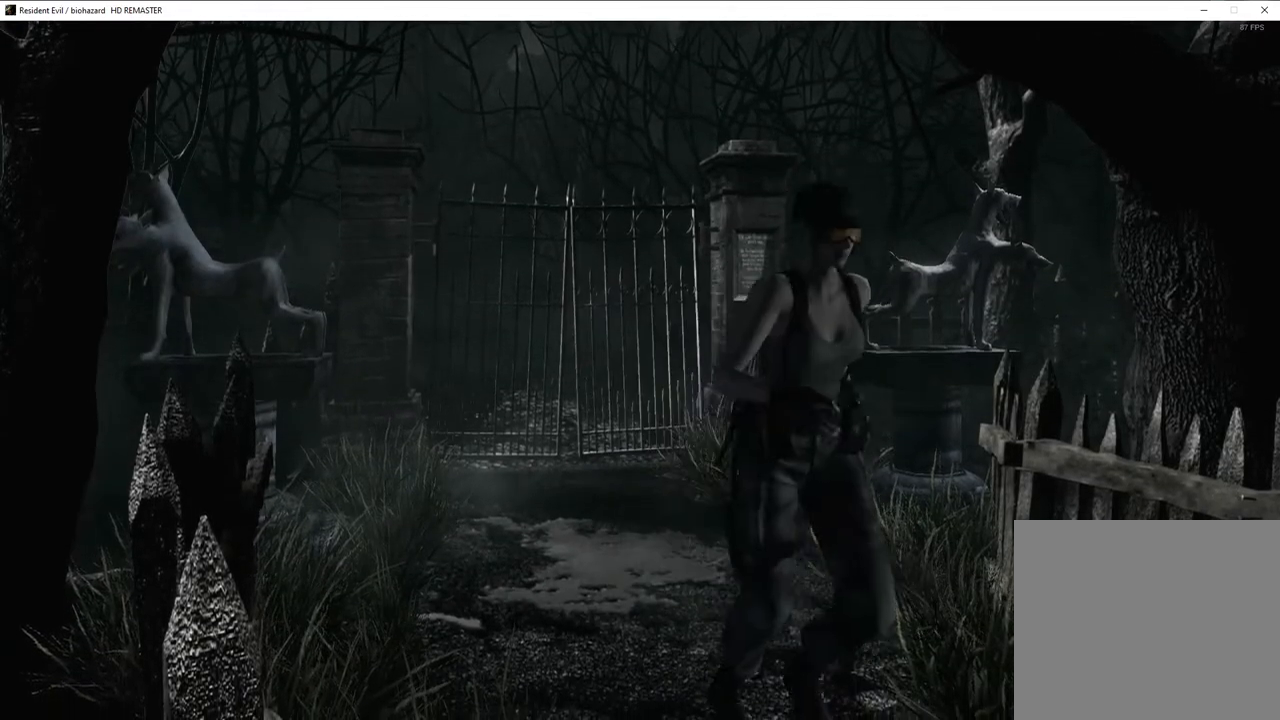
{"buttons": ["SQUARE", "DPAD_UP"], "left_stick": "center", "right_stick": "center", "events": [[200, "DPAD_LEFT", "down"], [350, "DPAD_LEFT", "up"]]}
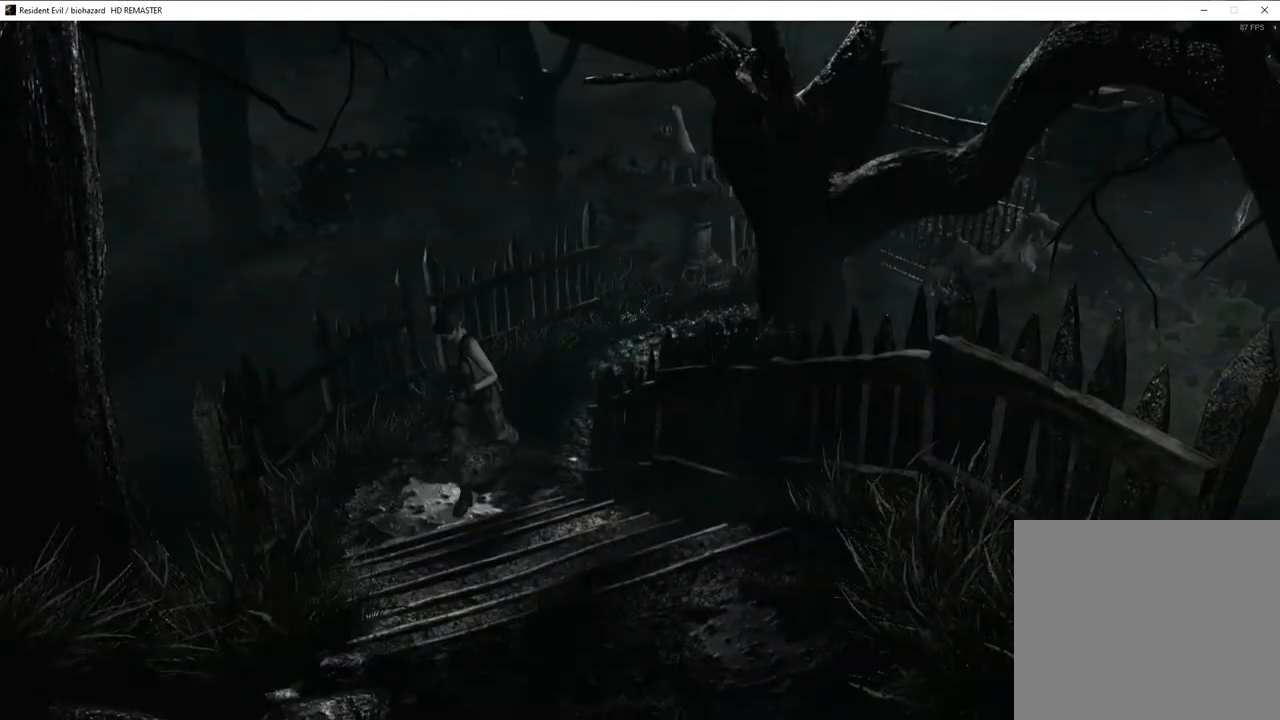
{"buttons": ["DPAD_UP"], "left_stick": "center", "right_stick": "up-left", "events": [[67, "DPAD_LEFT", "down"], [183, "DPAD_LEFT", "up"], [233, "DPAD_LEFT", "down"], [400, "DPAD_LEFT", "up"], [417, "SQUARE", "up"], [450, "right_stick", "up-left"]]}